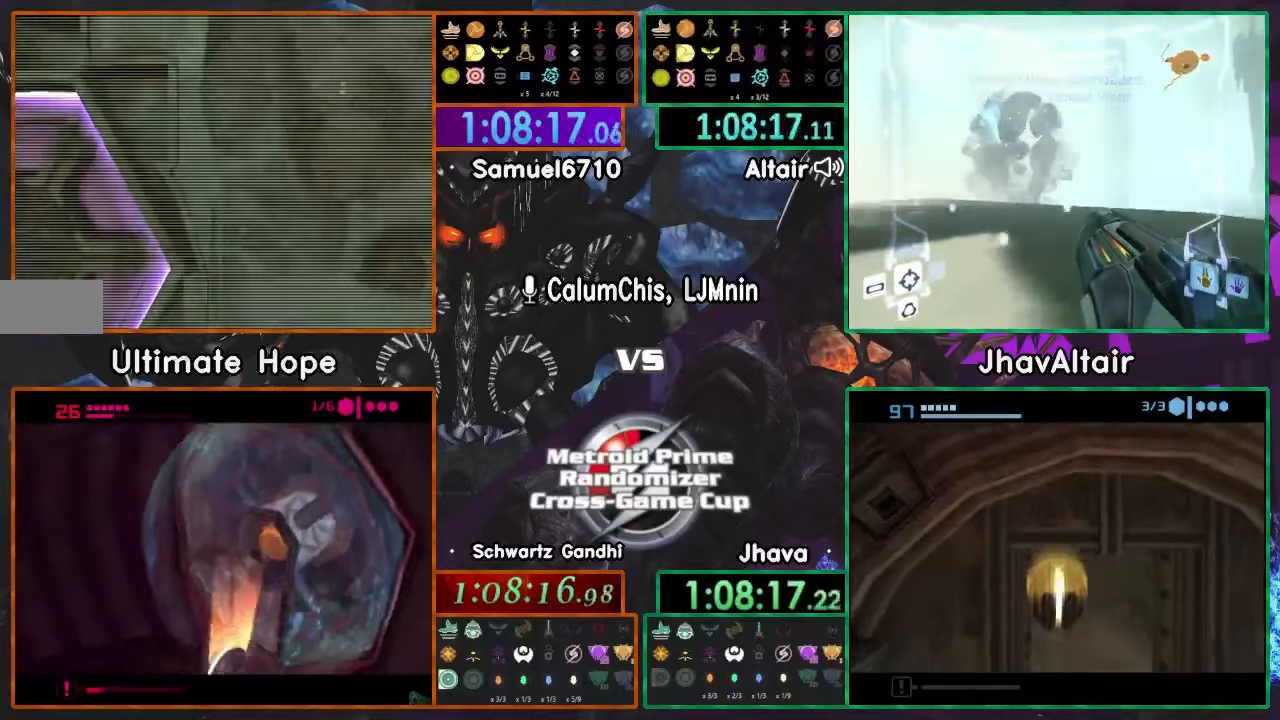
Gameplay with a controller (Nintendo layout); each line is a JSON object with the inputs held at the frame after it. "events" lists button and stick changes between this image and that frame as [ms after this image, input, new state], when the widget could be followed in between. Not read: B DPAD_LEFT L3 R1 R3 START Y Z.
{"buttons": ["A"], "left_stick": "up-right", "right_stick": "center", "events": [[33, "L1", "down"], [334, "L1", "up"], [434, "left_stick", "up-right"]]}
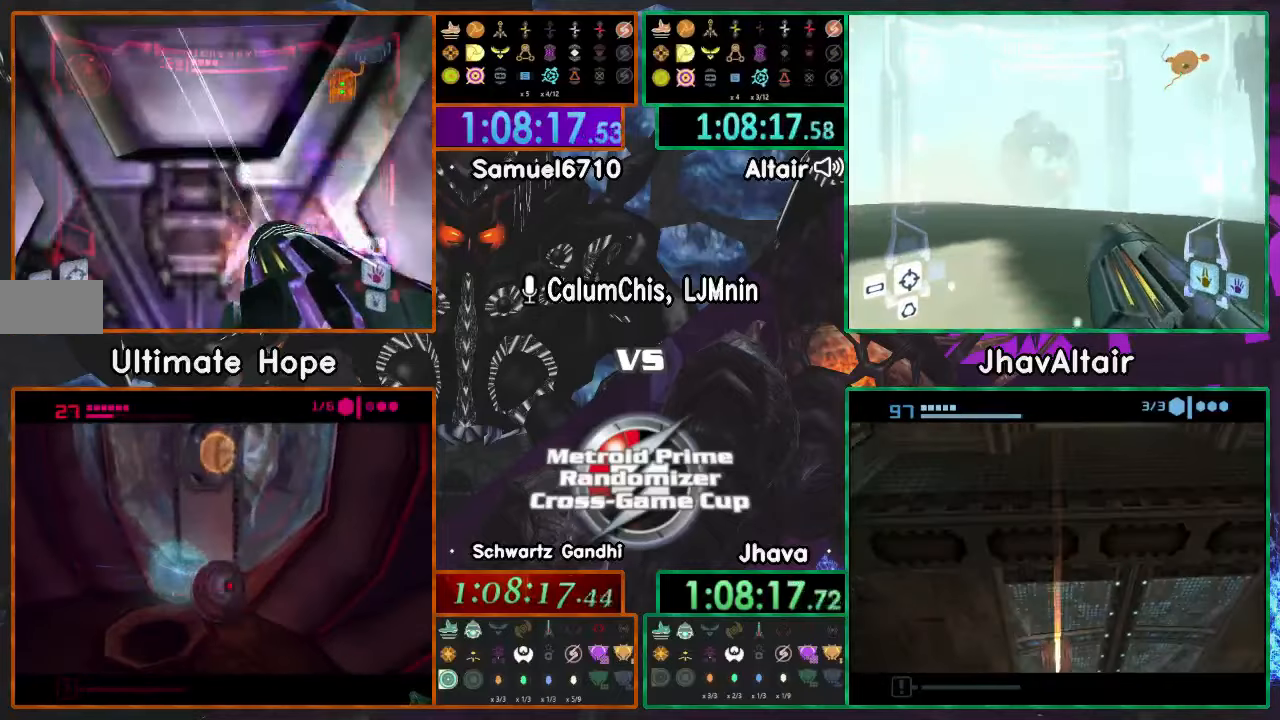
{"buttons": ["L1"], "left_stick": "up-left", "right_stick": "center"}
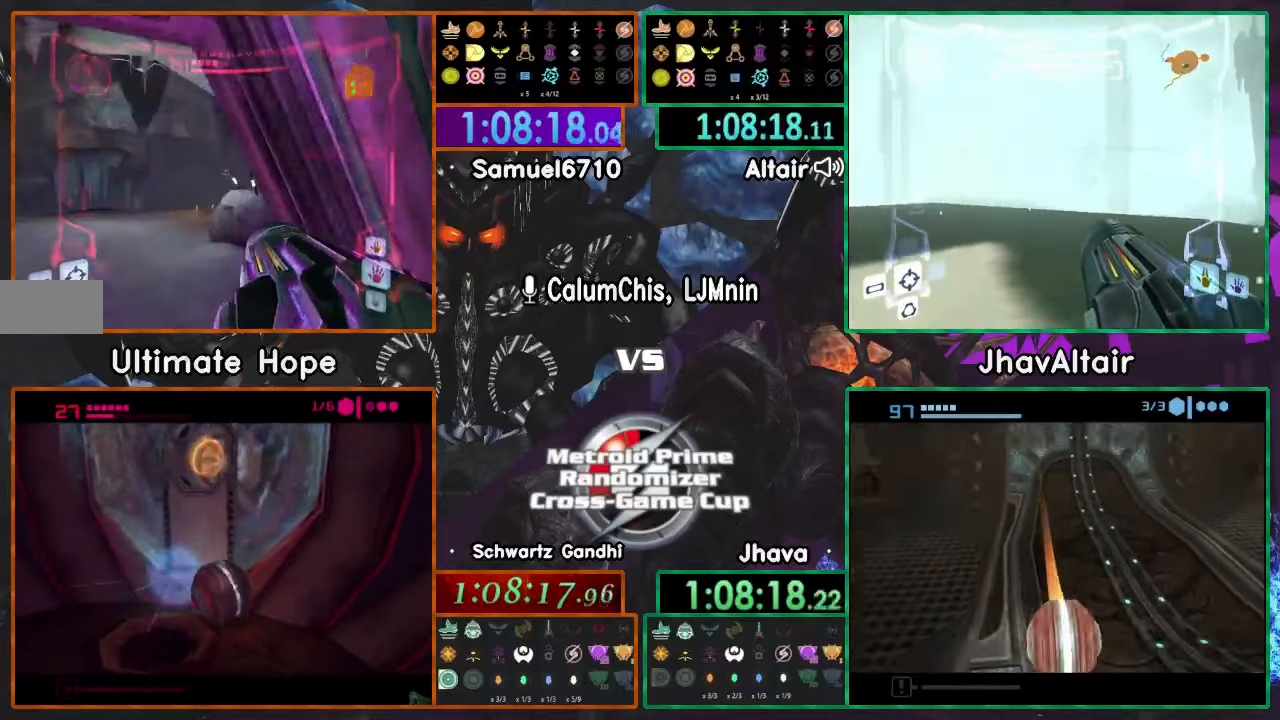
{"buttons": [], "left_stick": "right", "right_stick": "center", "events": [[467, "L1", "up"], [500, "left_stick", "right"]]}
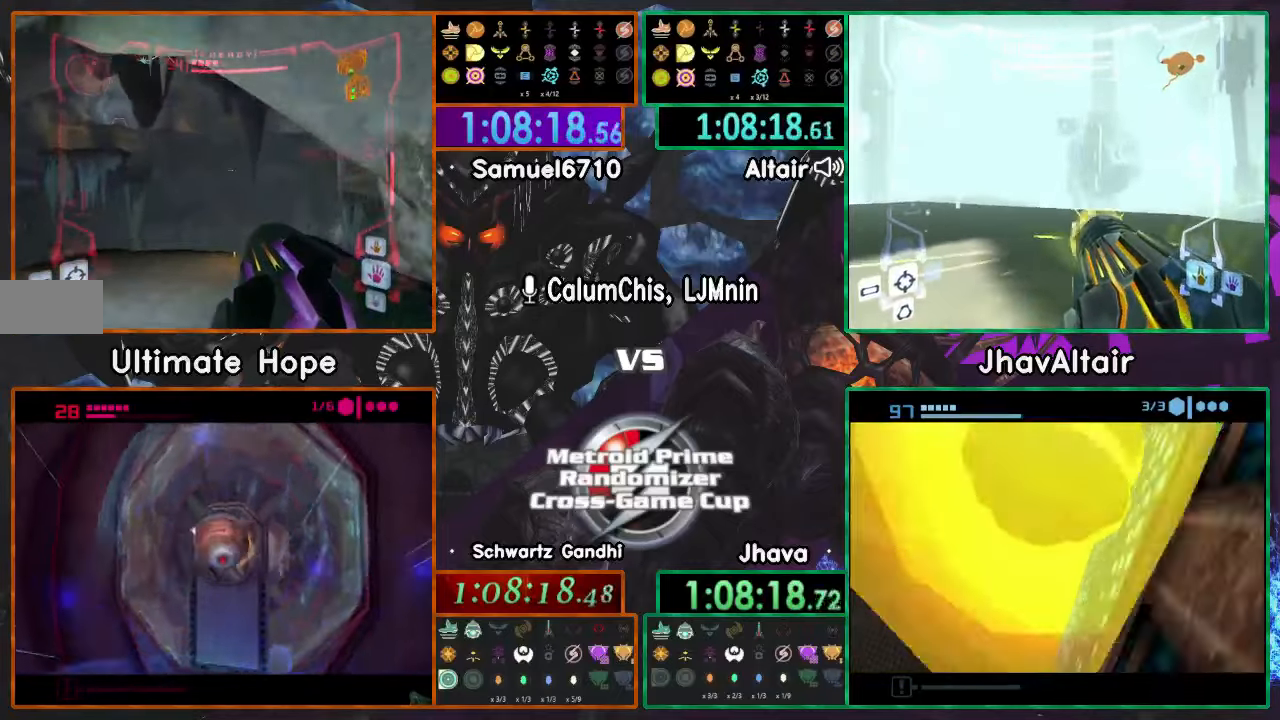
{"buttons": [], "left_stick": "up", "right_stick": "center", "events": [[384, "left_stick", "up"]]}
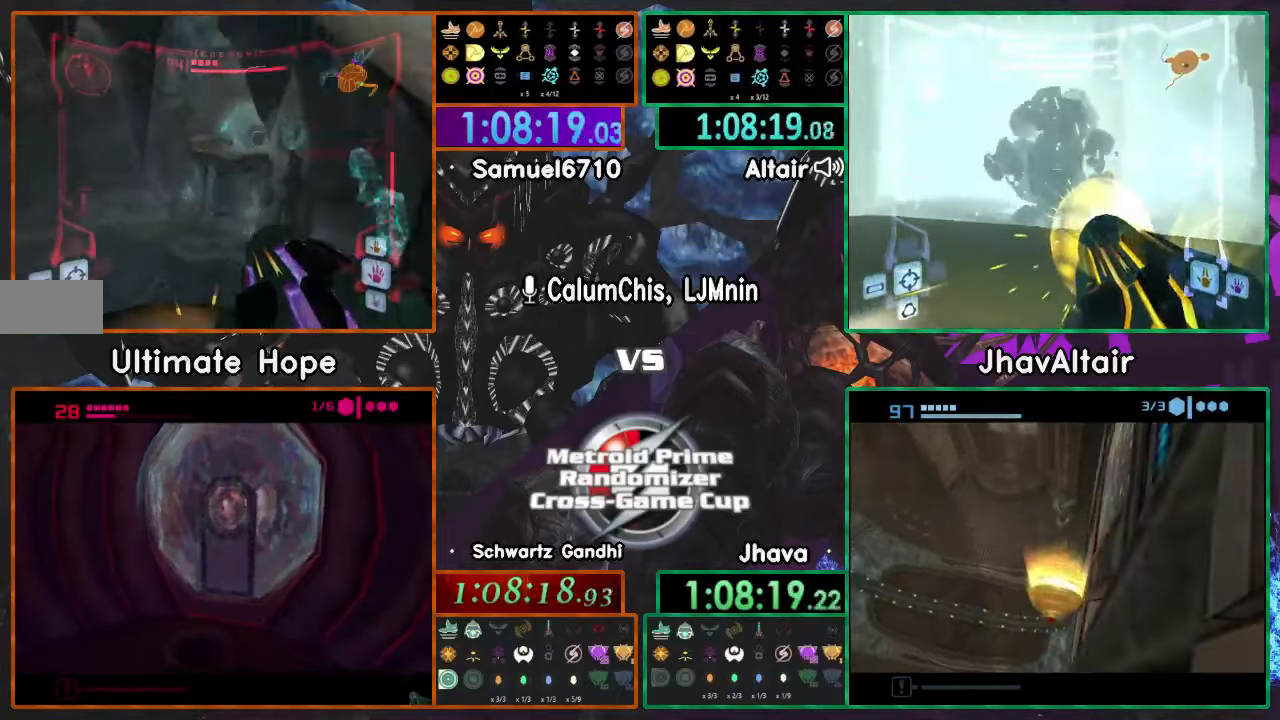
{"buttons": ["L1"], "left_stick": "up", "right_stick": "center", "events": [[317, "L1", "down"]]}
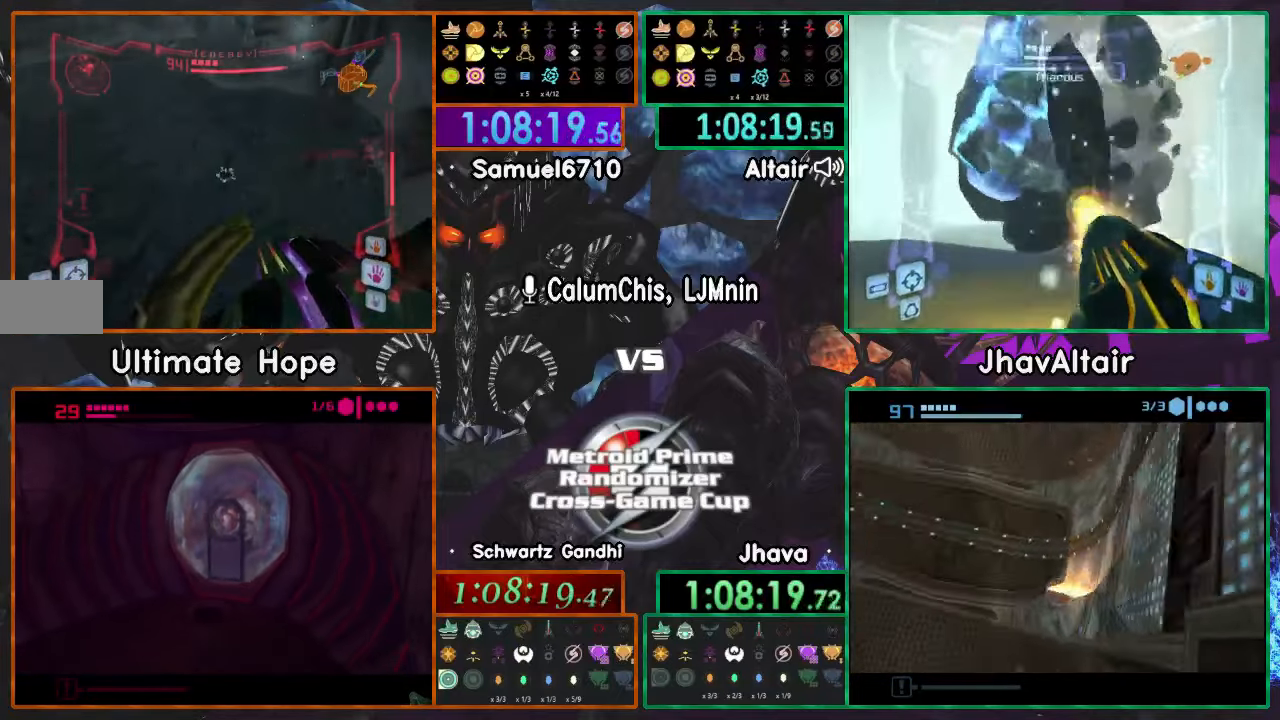
{"buttons": ["L1"], "left_stick": "up", "right_stick": "center", "events": [[50, "left_stick", "left"], [184, "left_stick", "up"]]}
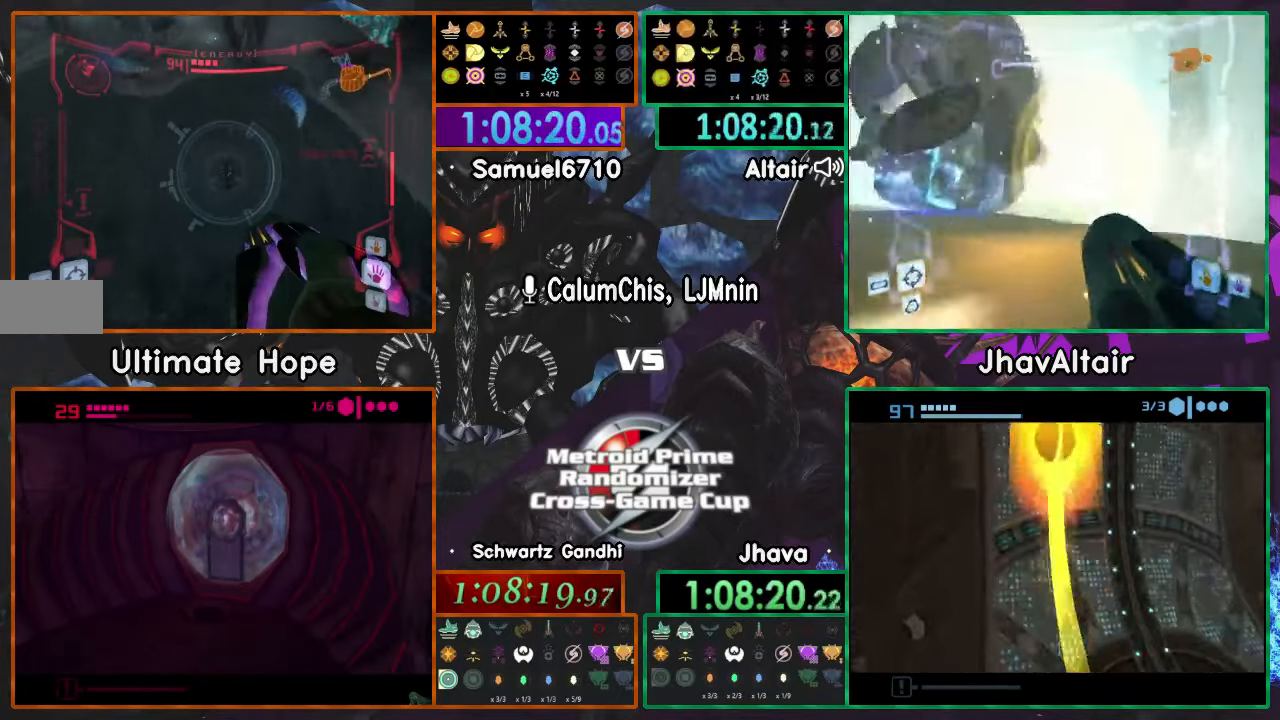
{"buttons": ["L1"], "left_stick": "center", "right_stick": "center", "events": [[334, "left_stick", "center"]]}
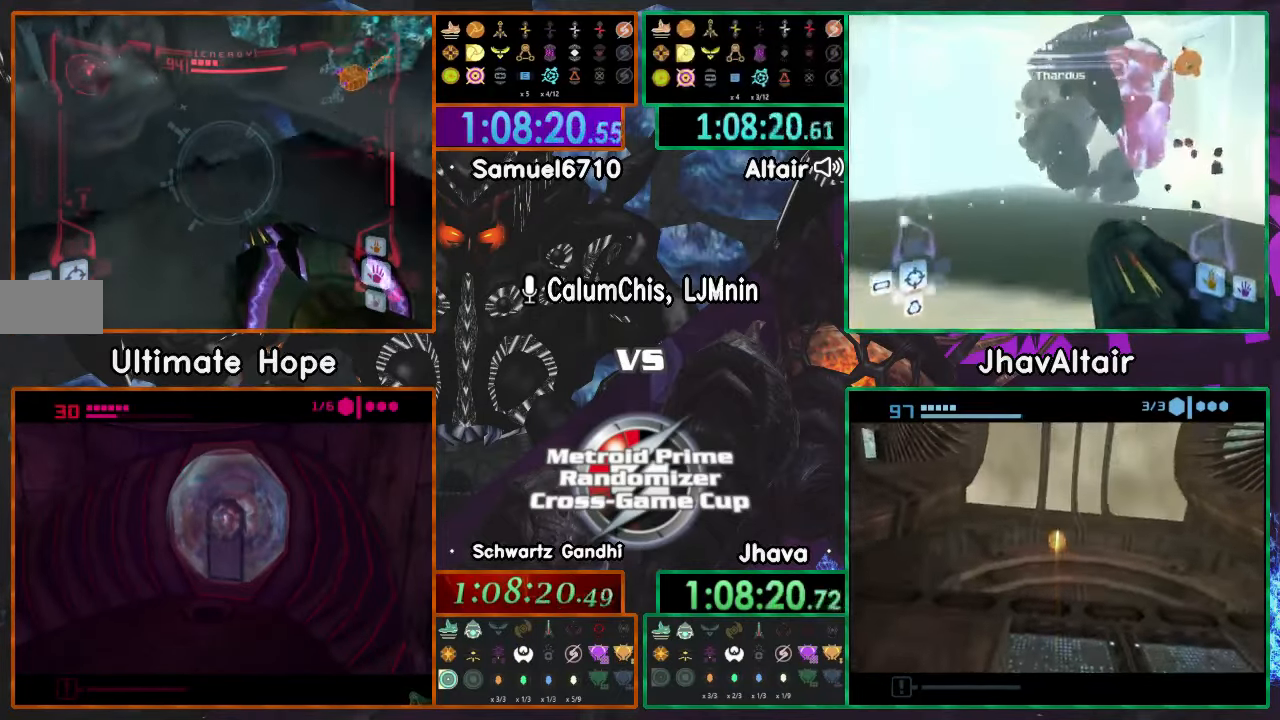
{"buttons": ["L1"], "left_stick": "right", "right_stick": "center", "events": [[34, "left_stick", "right"]]}